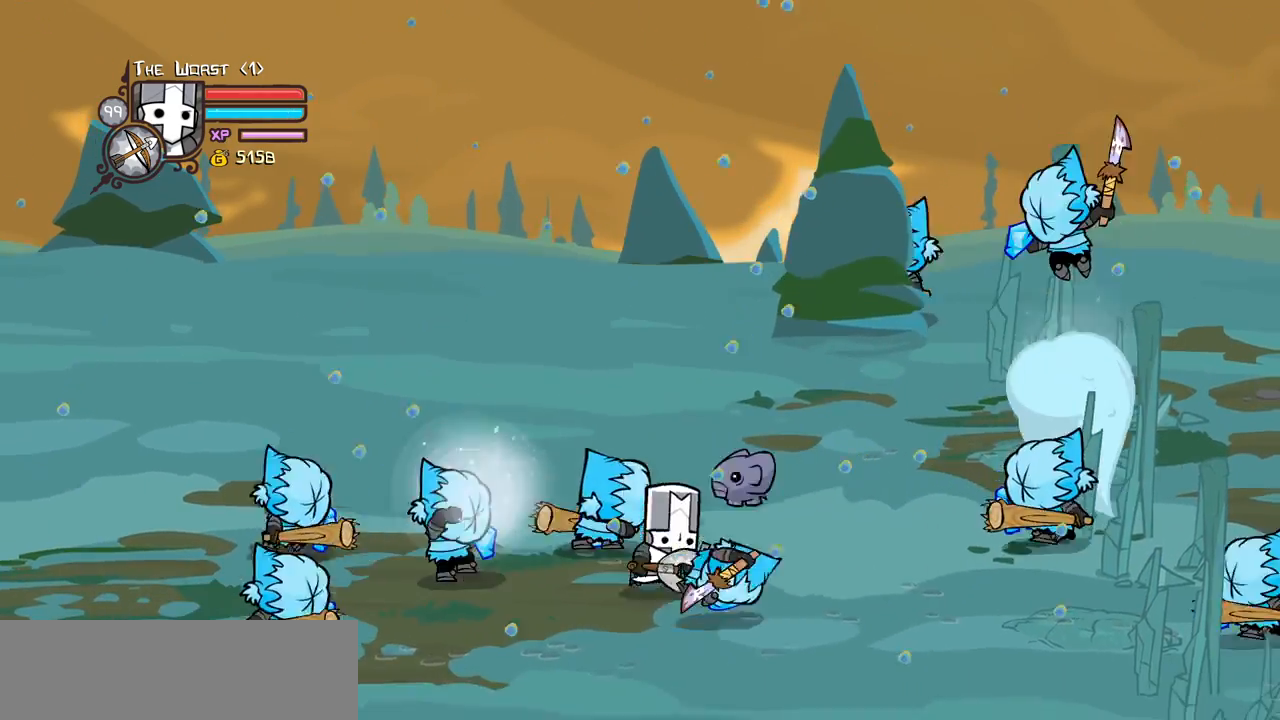
Gameplay with keyboard; each line is a JSON object with the keys held at the frame after it. "events" lists presses ("down") and releases ("up") of "block", "down", "heavy", "item", "iteml", "itemr", "jump", "left", "light", "magic", "right" and "up" between this image and that frame as [ms after this image, input, new state], when the widget could be followed in between. No other keys are recorded. Mouse input is not recorded. Key names are as the overlay labels them; some are game actions (e.g. jump) rather than physical keys.
{"keys": ["right"], "events": [[83, "right", "up"], [283, "right", "down"], [466, "down", "up"]]}
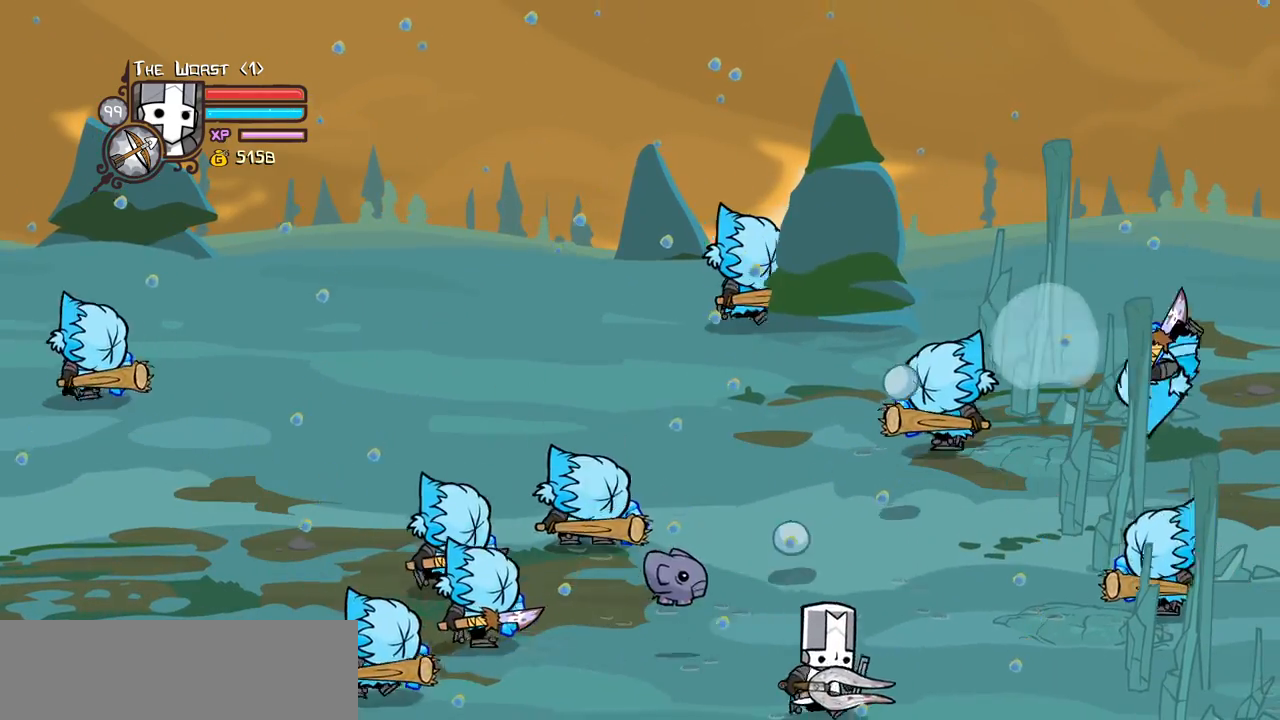
{"keys": ["up"]}
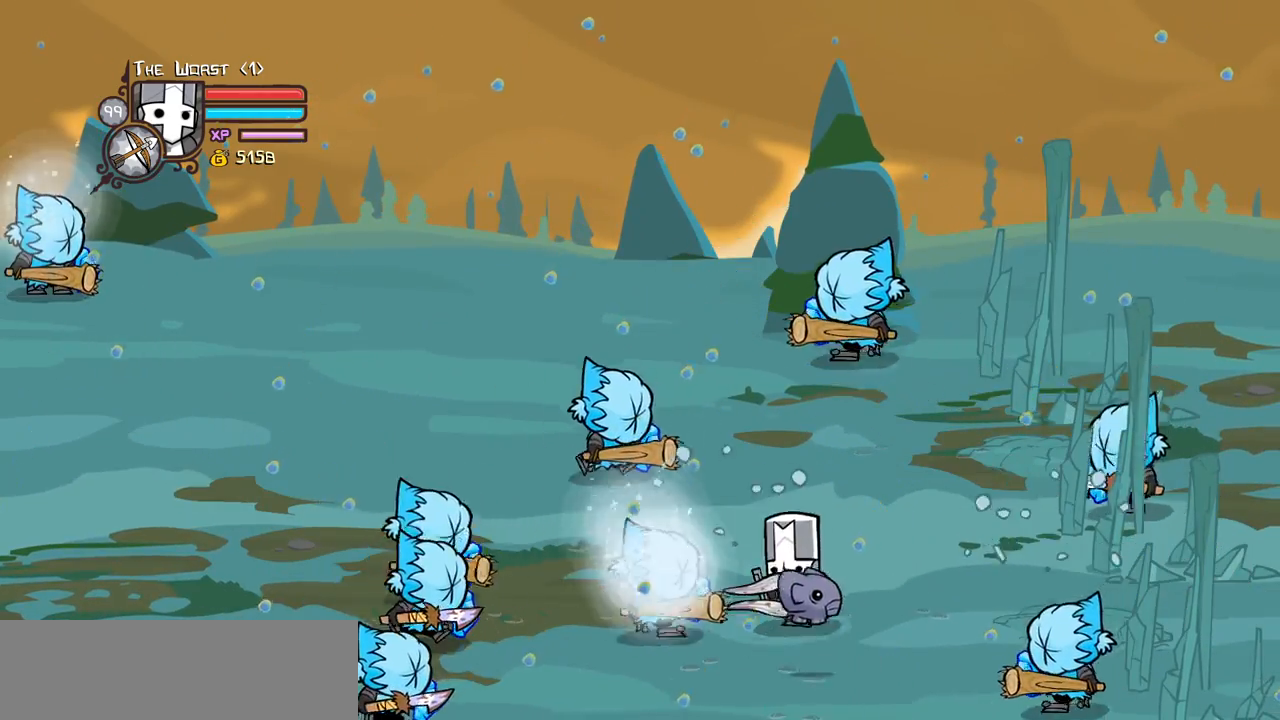
{"keys": ["left", "up"], "events": [[33, "left", "down"]]}
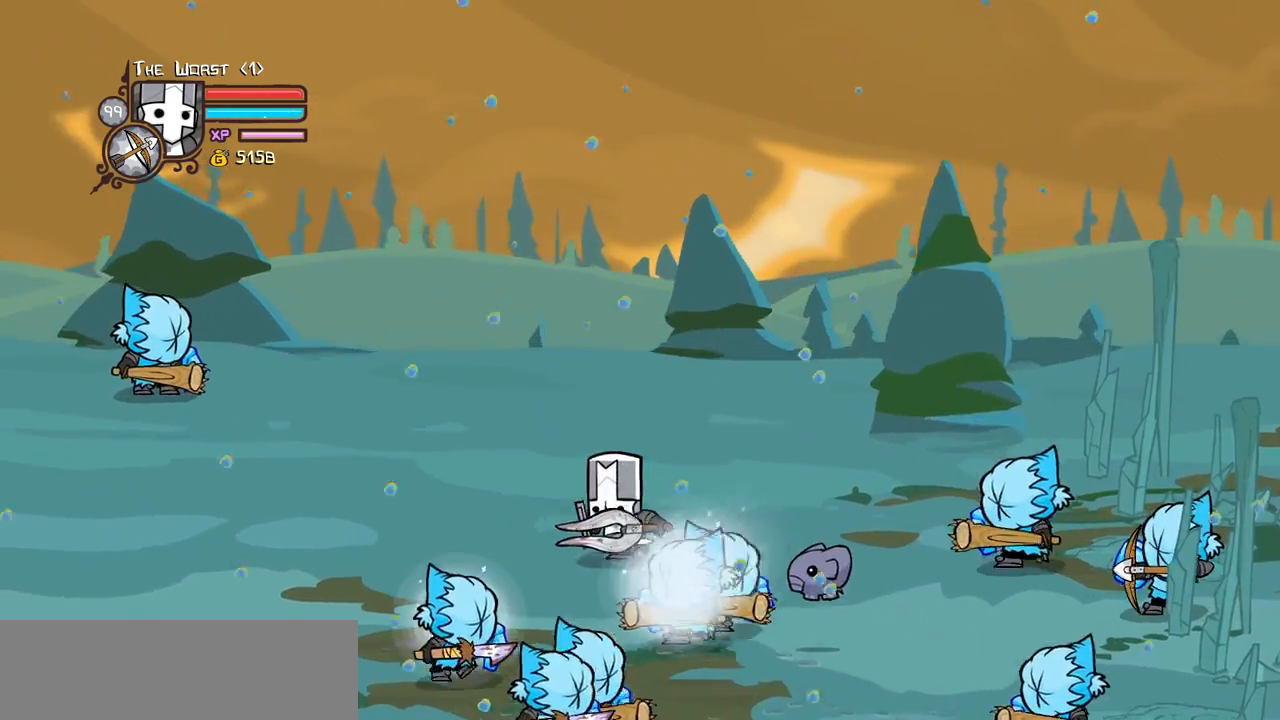
{"keys": ["down", "right"]}
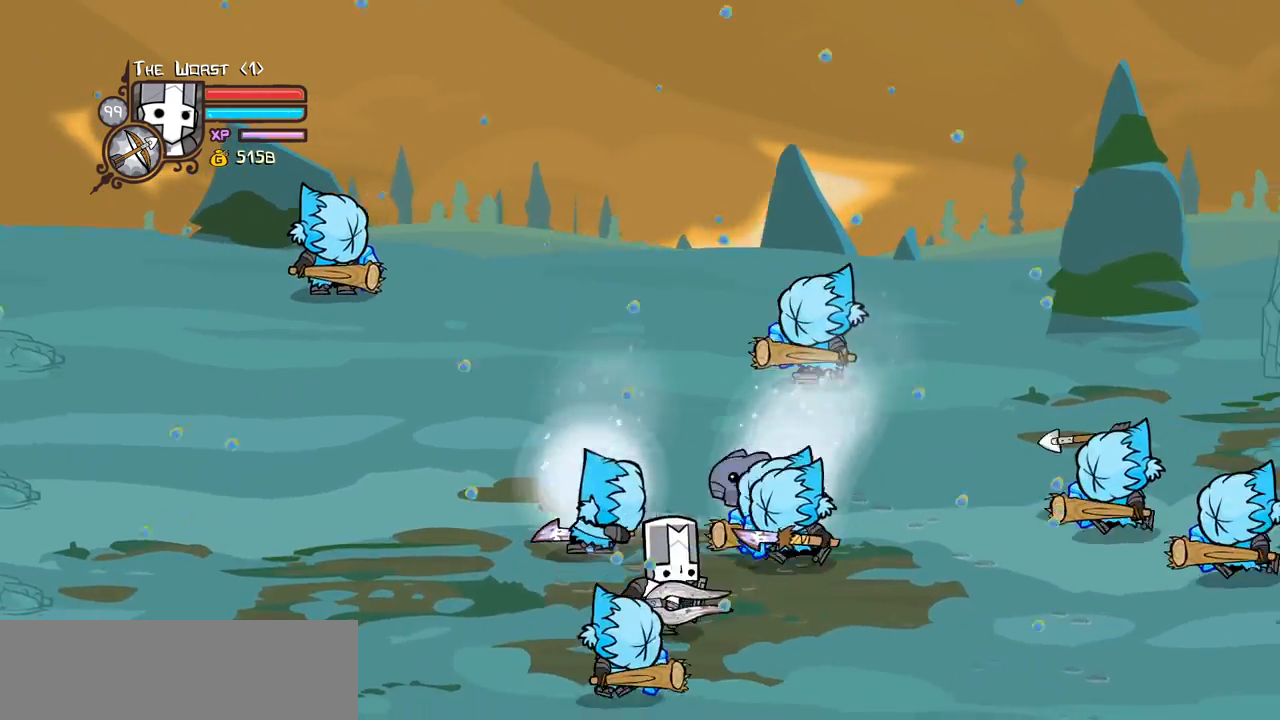
{"keys": ["up"]}
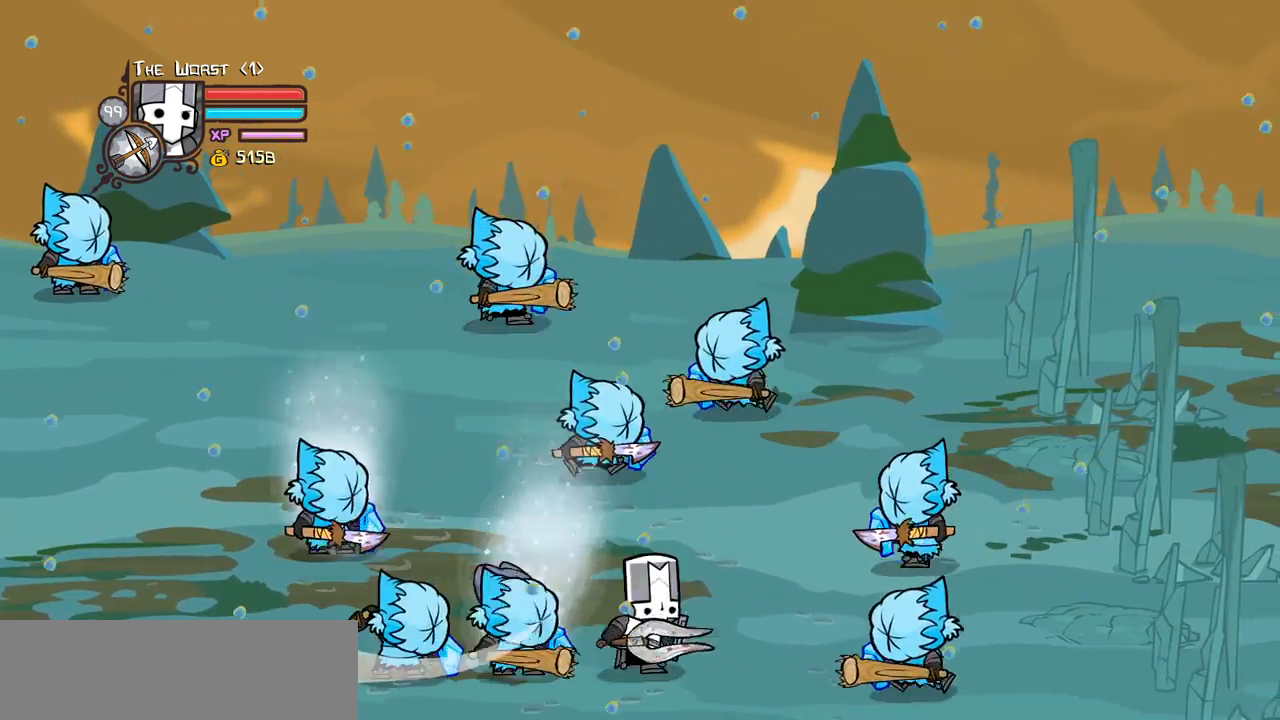
{"keys": ["right", "up"]}
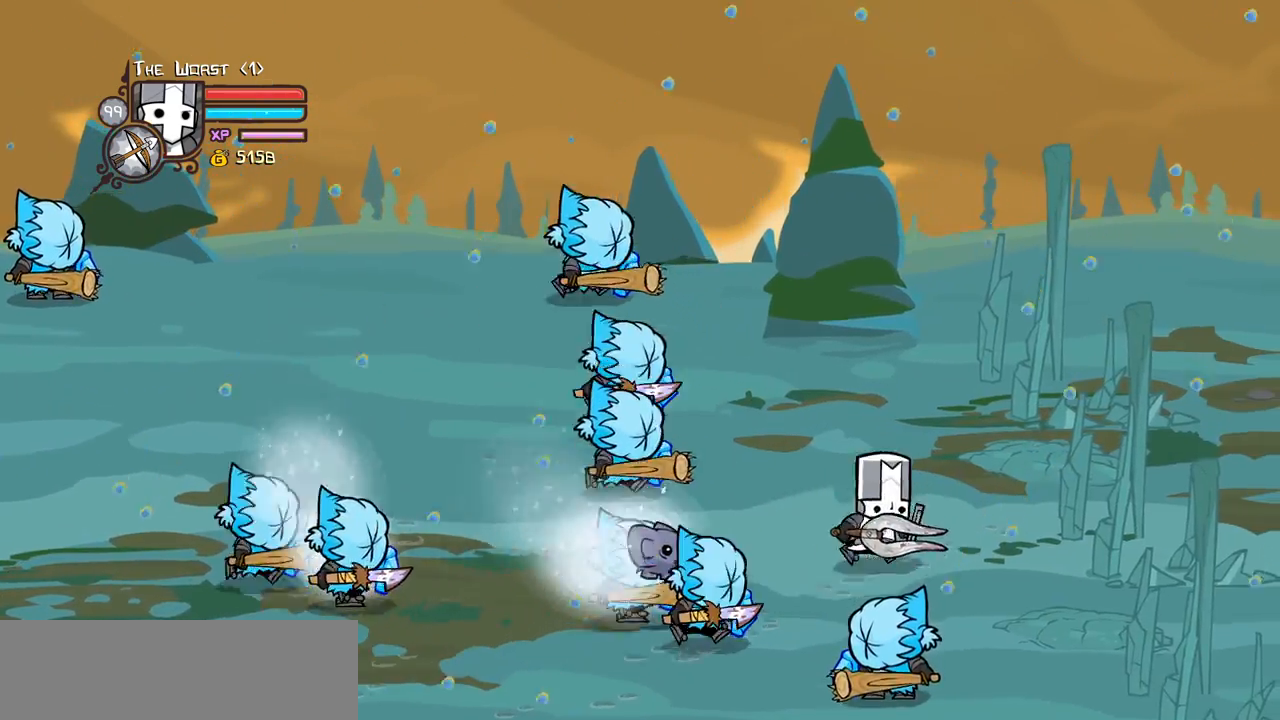
{"keys": []}